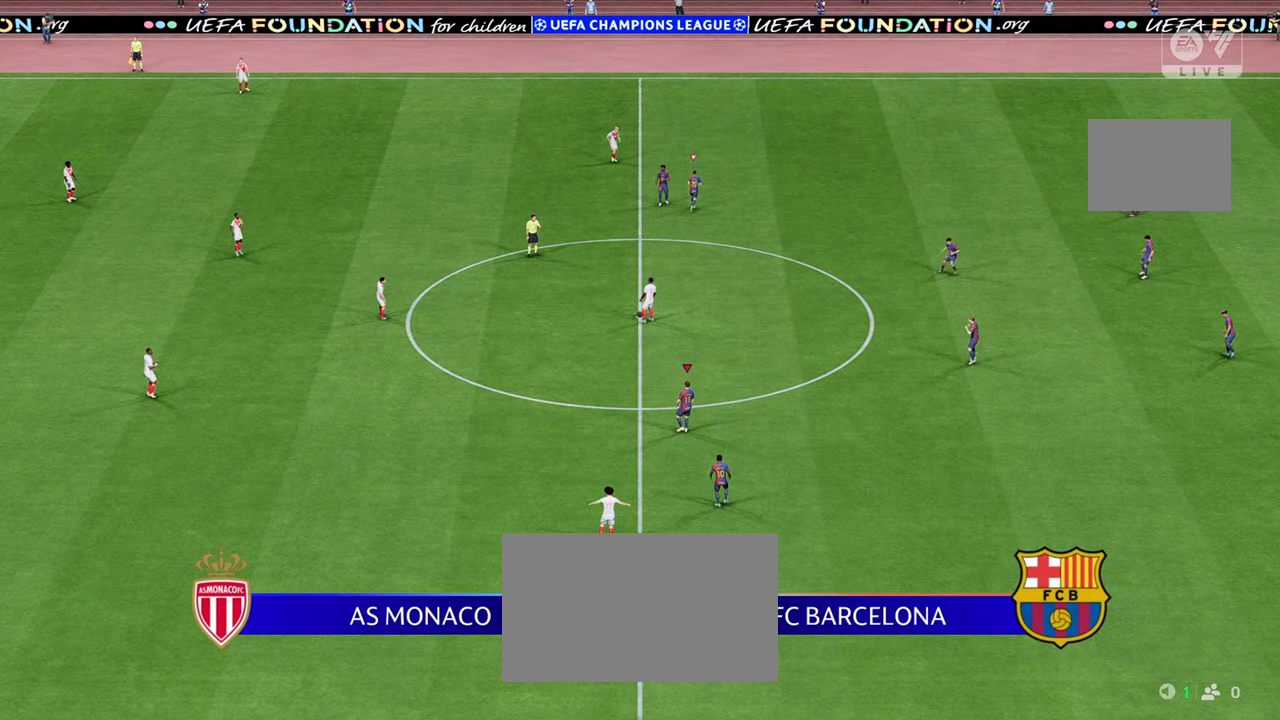
Gameplay with a controller (Xbox layout); each line is a JSON object with the inputs held at the frame after it (dt_ms = milliseconds from this image to that frame). "events" lists button and stick changes between this image and that frame as [ms after this image, input, new state], when the widget could be followed in between. Not read: L3 R3.
{"dt_ms": 500, "buttons": ["R2"], "left_stick": "left", "right_stick": "center", "events": []}
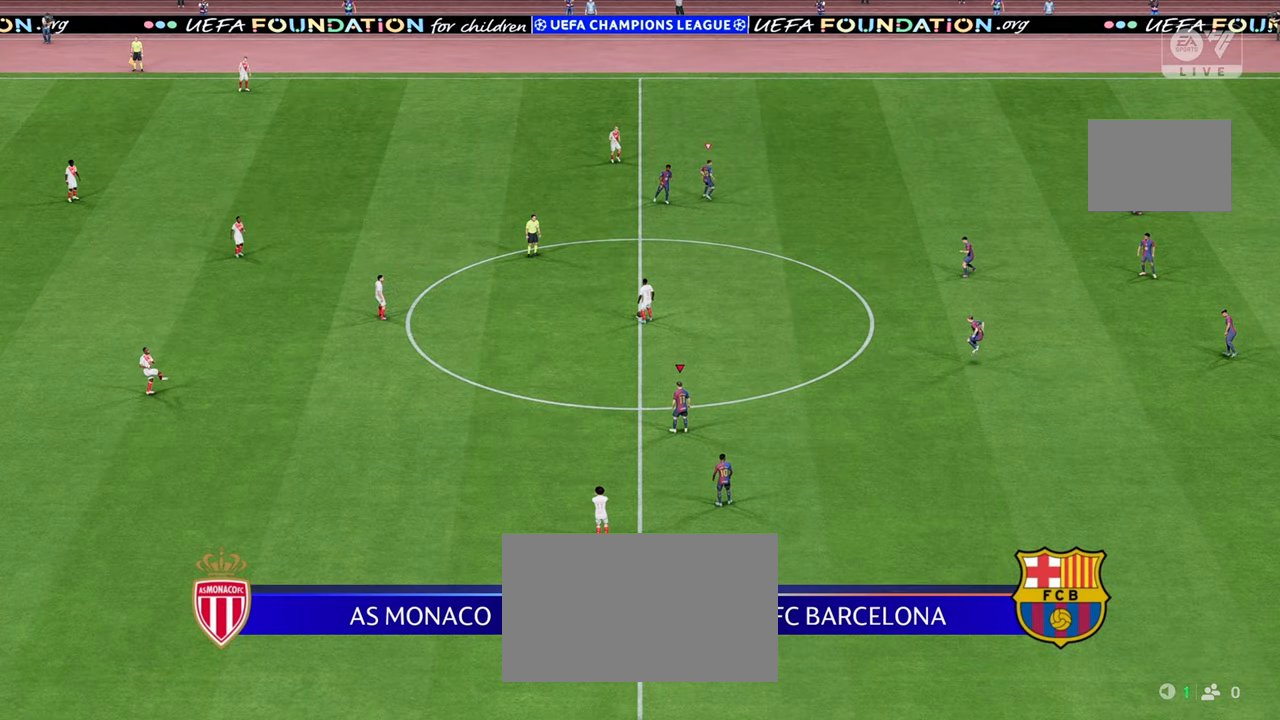
{"dt_ms": 500, "buttons": ["R2"], "left_stick": "left", "right_stick": "center"}
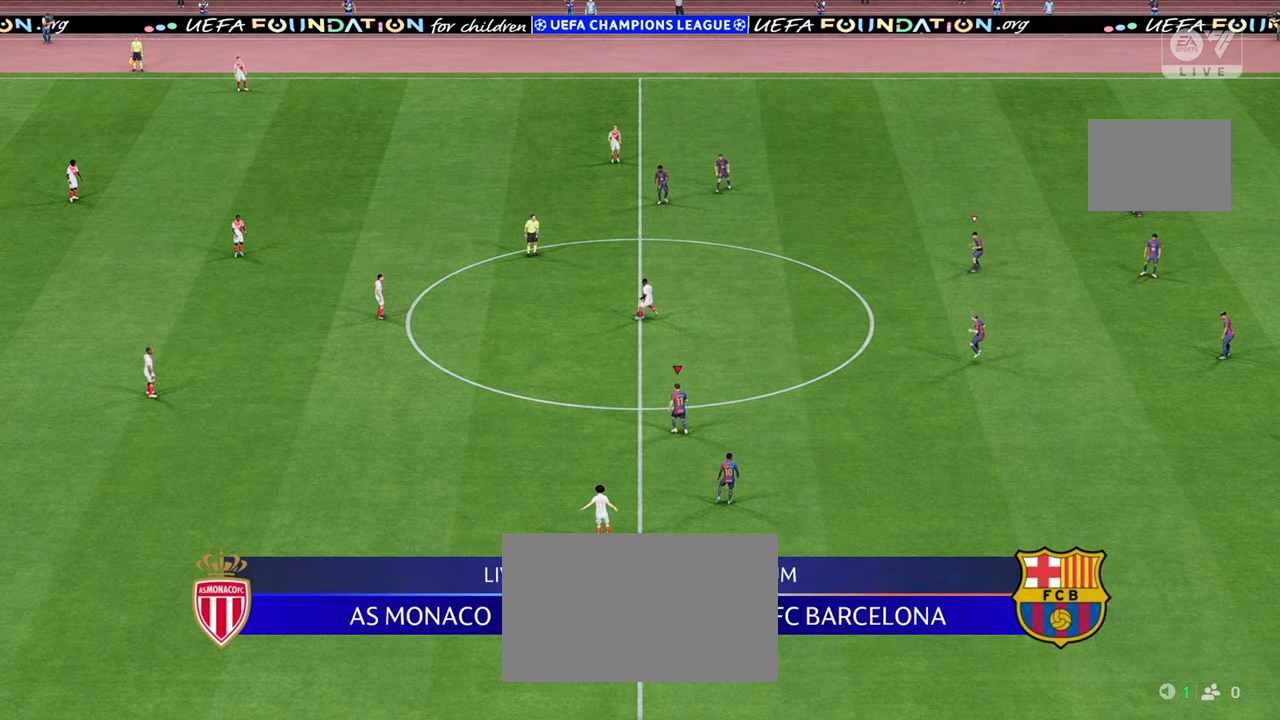
{"dt_ms": 500, "buttons": [], "left_stick": "left", "right_stick": "center", "events": [[433, "R2", "up"]]}
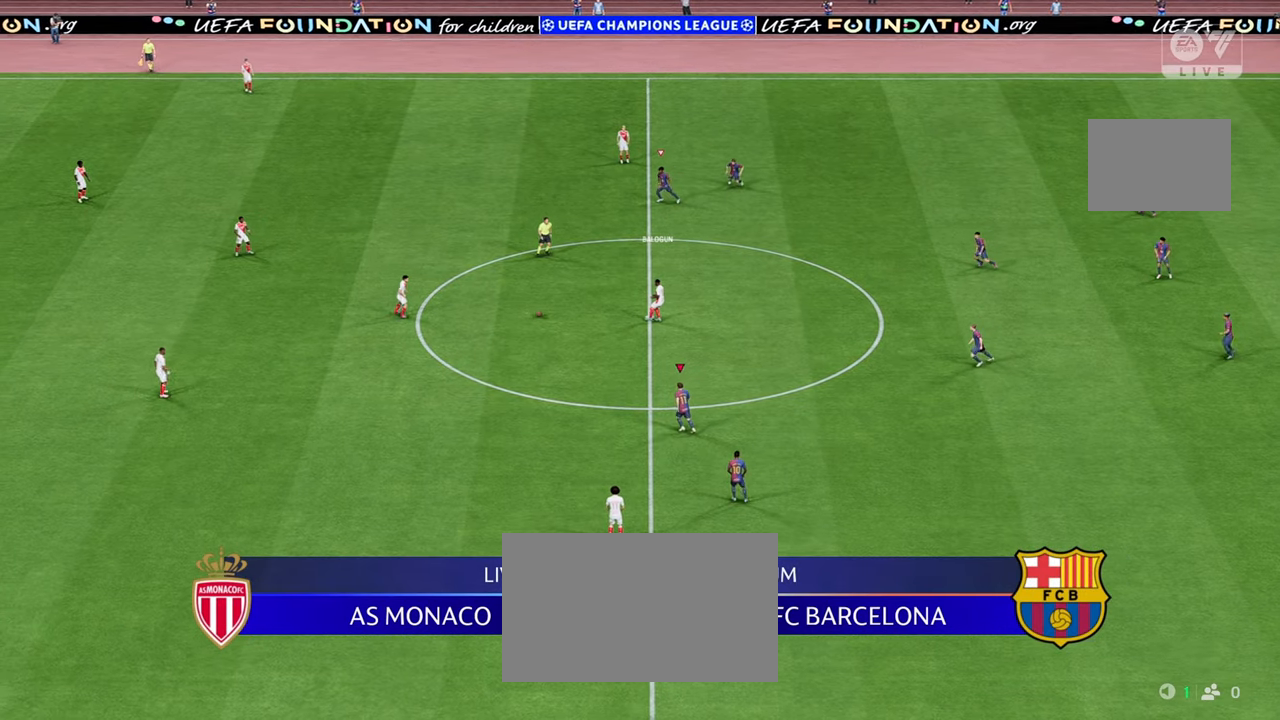
{"dt_ms": 1000, "buttons": ["R2"], "left_stick": "left", "right_stick": "center"}
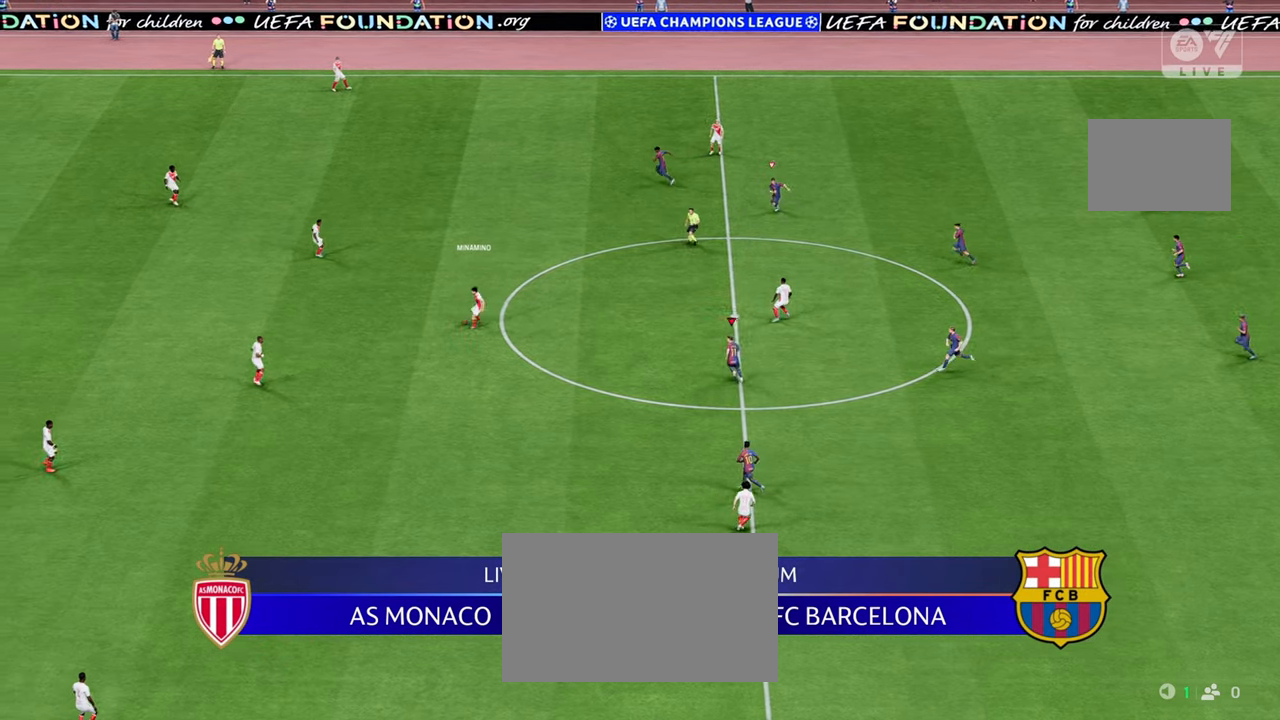
{"dt_ms": 500, "buttons": ["R2"], "left_stick": "left", "right_stick": "center", "events": []}
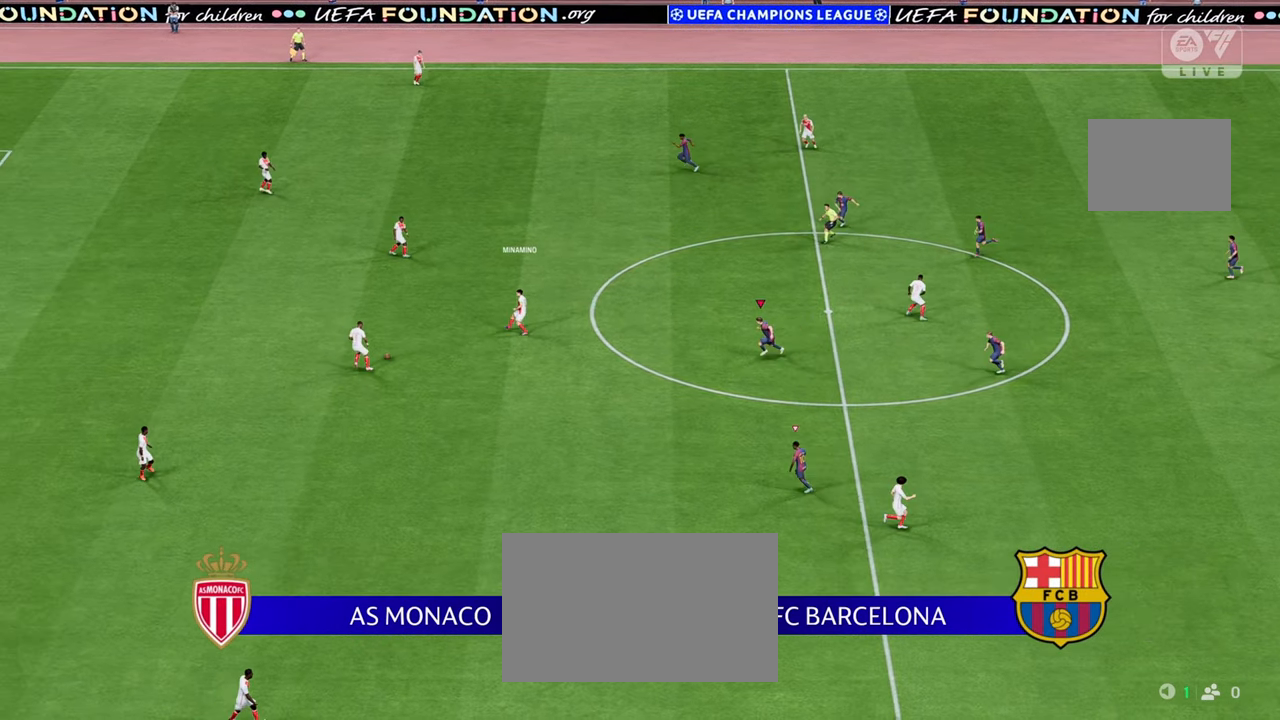
{"dt_ms": 500, "buttons": ["R1"], "left_stick": "left", "right_stick": "center", "events": [[250, "L1", "down"], [267, "R2", "up"], [383, "L1", "up"], [383, "R1", "down"]]}
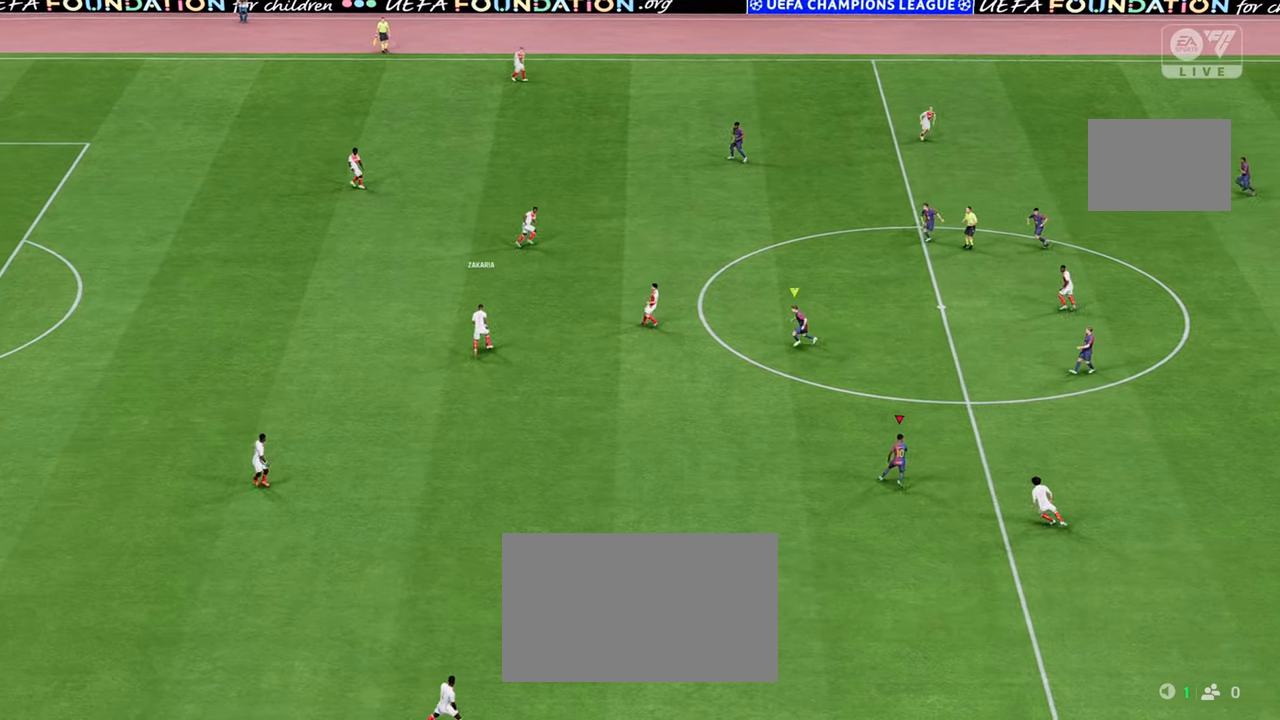
{"dt_ms": 500, "buttons": ["R2"], "left_stick": "left", "right_stick": "center", "events": [[400, "R1", "up"], [500, "R2", "down"]]}
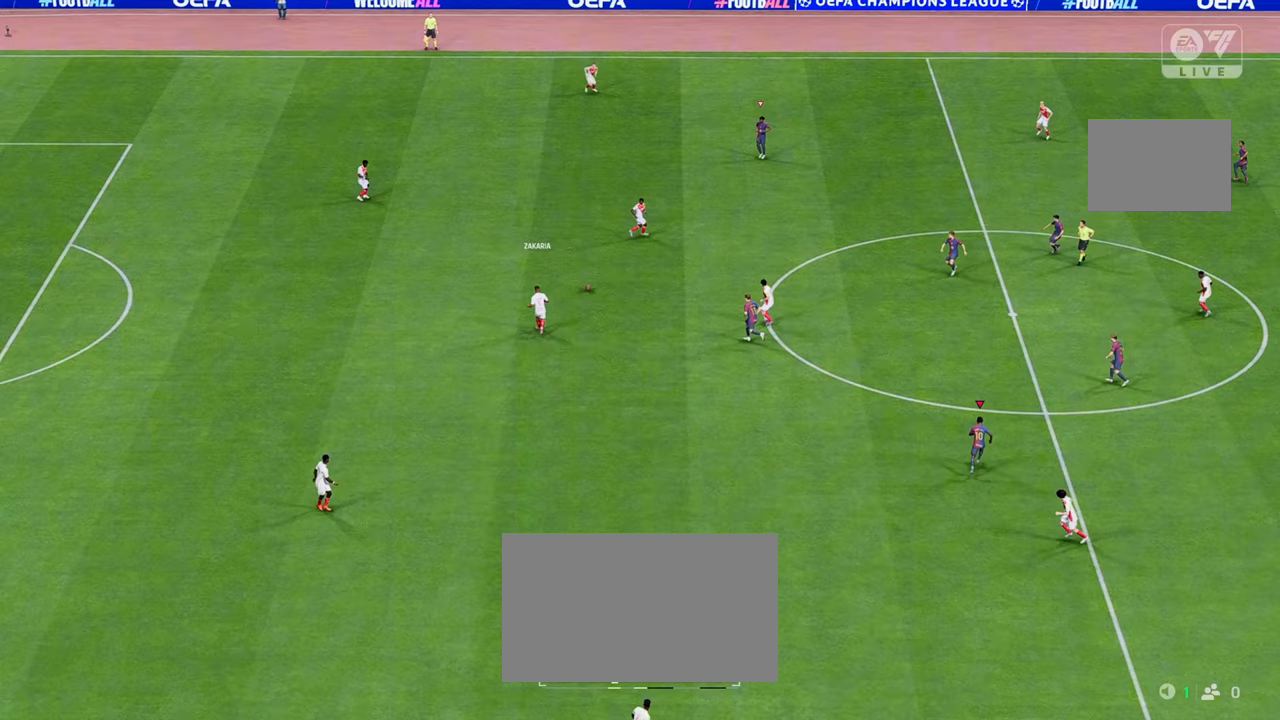
{"dt_ms": 500, "buttons": ["R2"], "left_stick": "center", "right_stick": "center", "events": [[250, "left_stick", "center"], [283, "L1", "down"], [383, "L1", "up"]]}
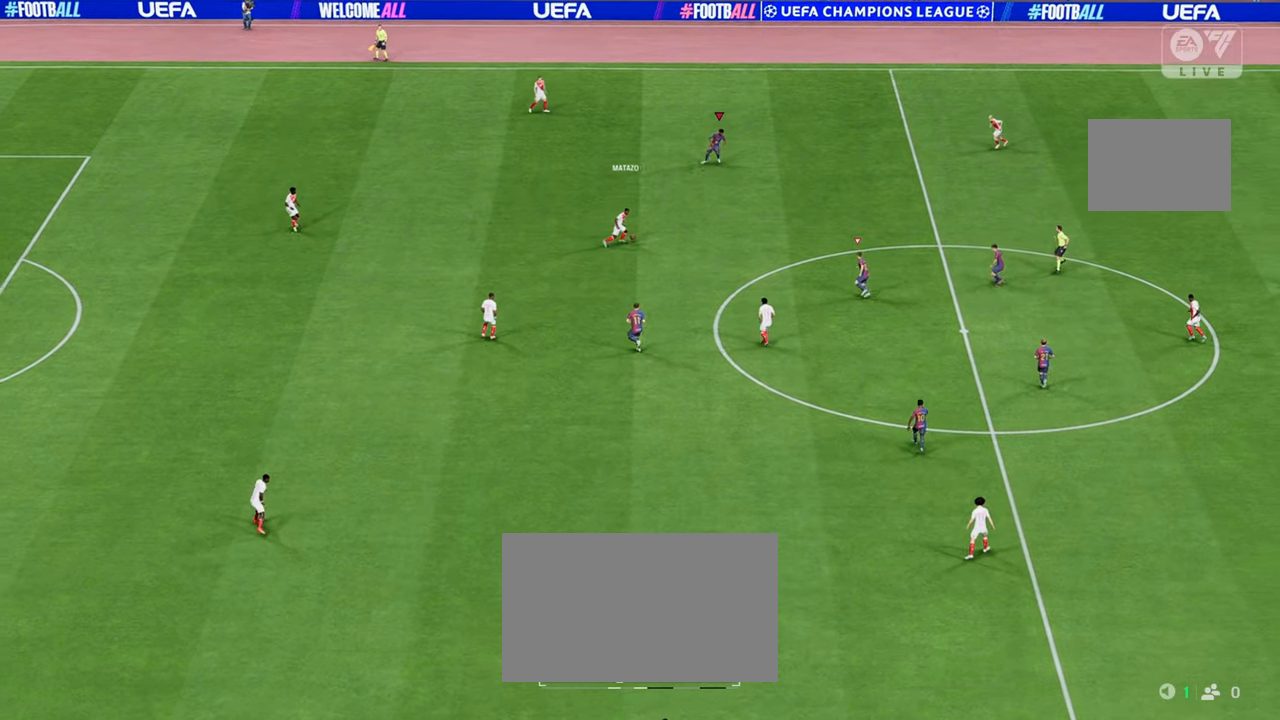
{"dt_ms": 500, "buttons": ["R2"], "left_stick": "left", "right_stick": "center", "events": [[200, "left_stick", "left"]]}
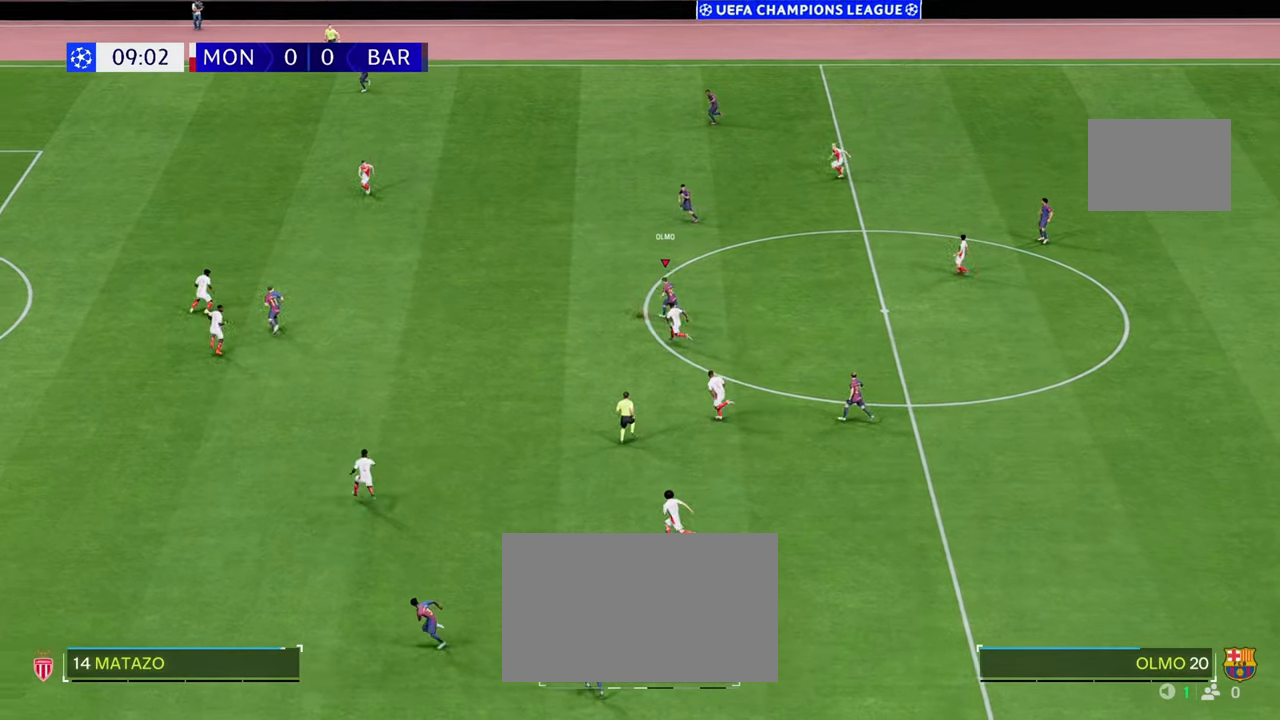
{"dt_ms": 500, "buttons": ["R2"], "left_stick": "down-left", "right_stick": "center", "events": [[150, "Y", "down"], [167, "L1", "down"], [250, "left_stick", "down-left"], [400, "L1", "up"], [450, "Y", "up"]]}
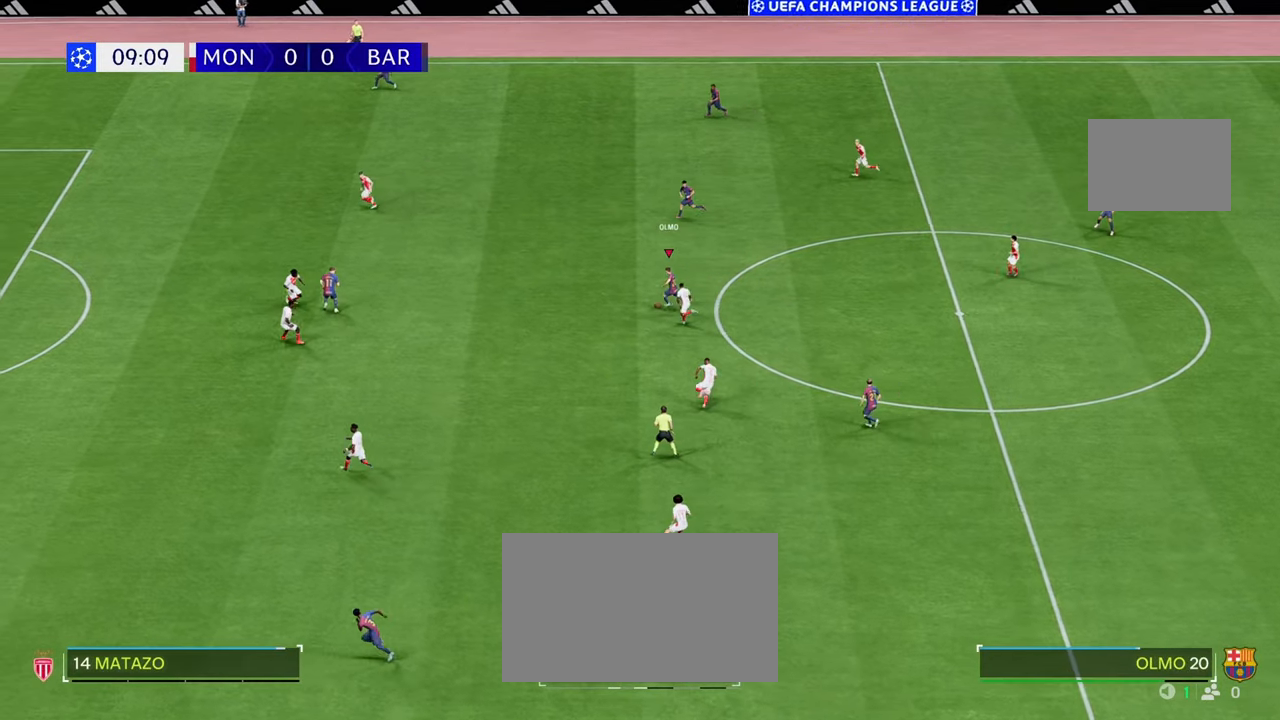
{"dt_ms": 500, "buttons": ["R2"], "left_stick": "down-left", "right_stick": "center", "events": []}
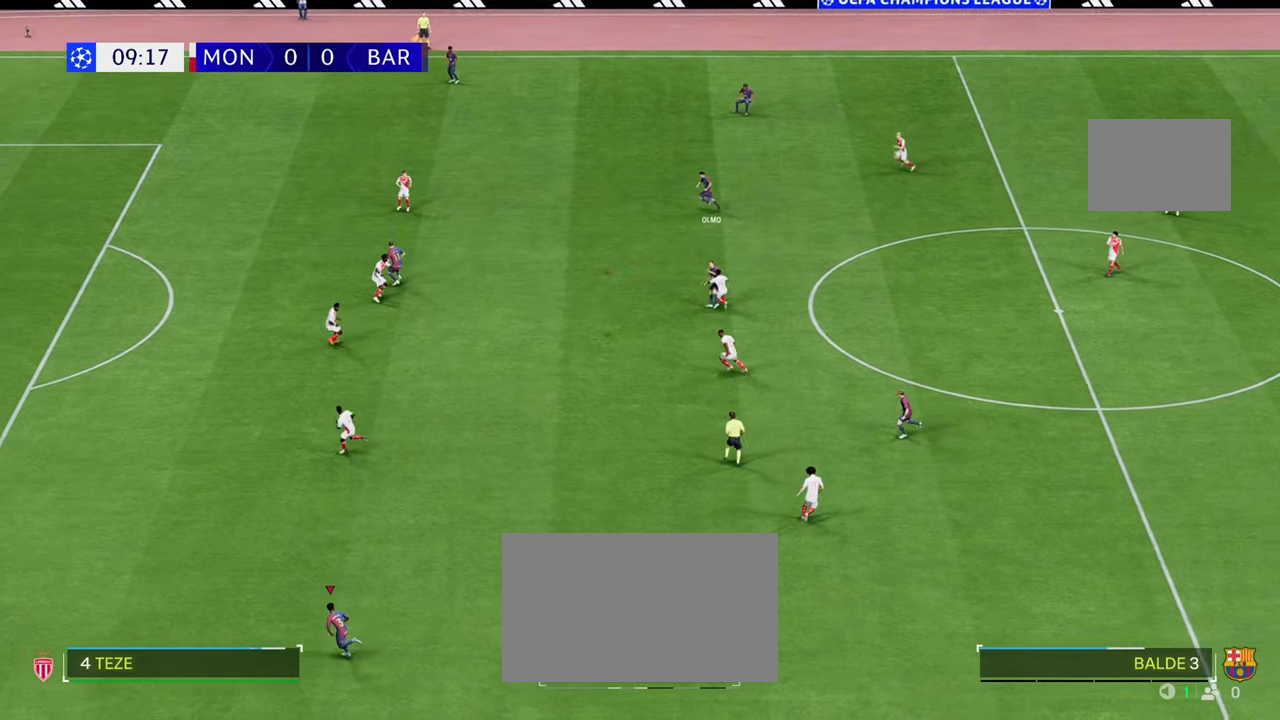
{"dt_ms": 500, "buttons": ["R2"], "left_stick": "down-left", "right_stick": "center"}
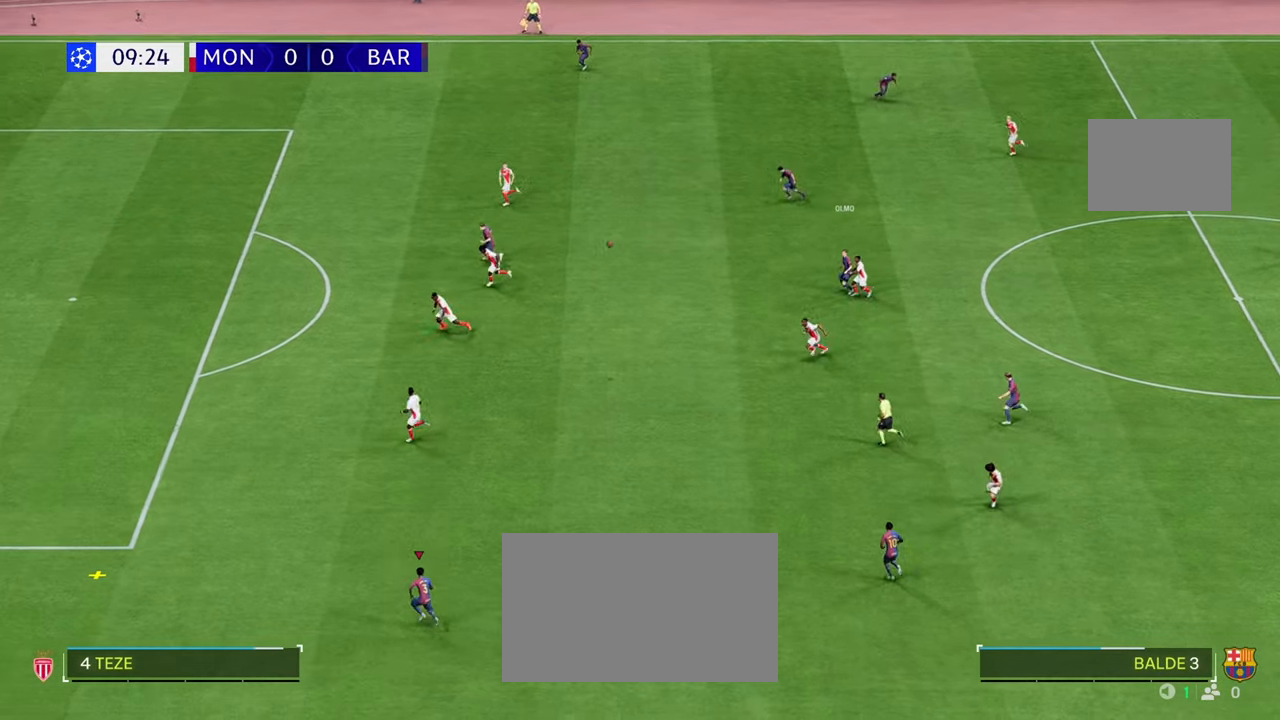
{"dt_ms": 500, "buttons": [], "left_stick": "left", "right_stick": "center", "events": [[33, "left_stick", "left"], [133, "R2", "up"]]}
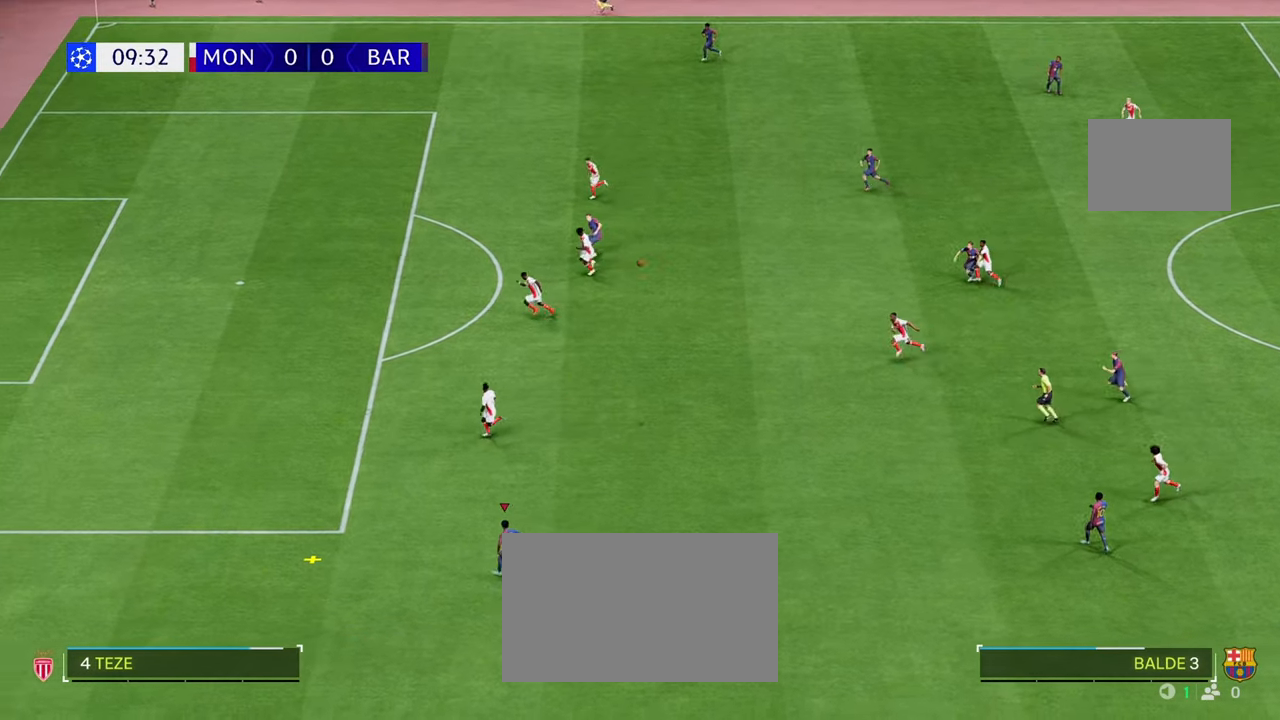
{"dt_ms": 500, "buttons": [], "left_stick": "center", "right_stick": "center", "events": [[283, "left_stick", "center"]]}
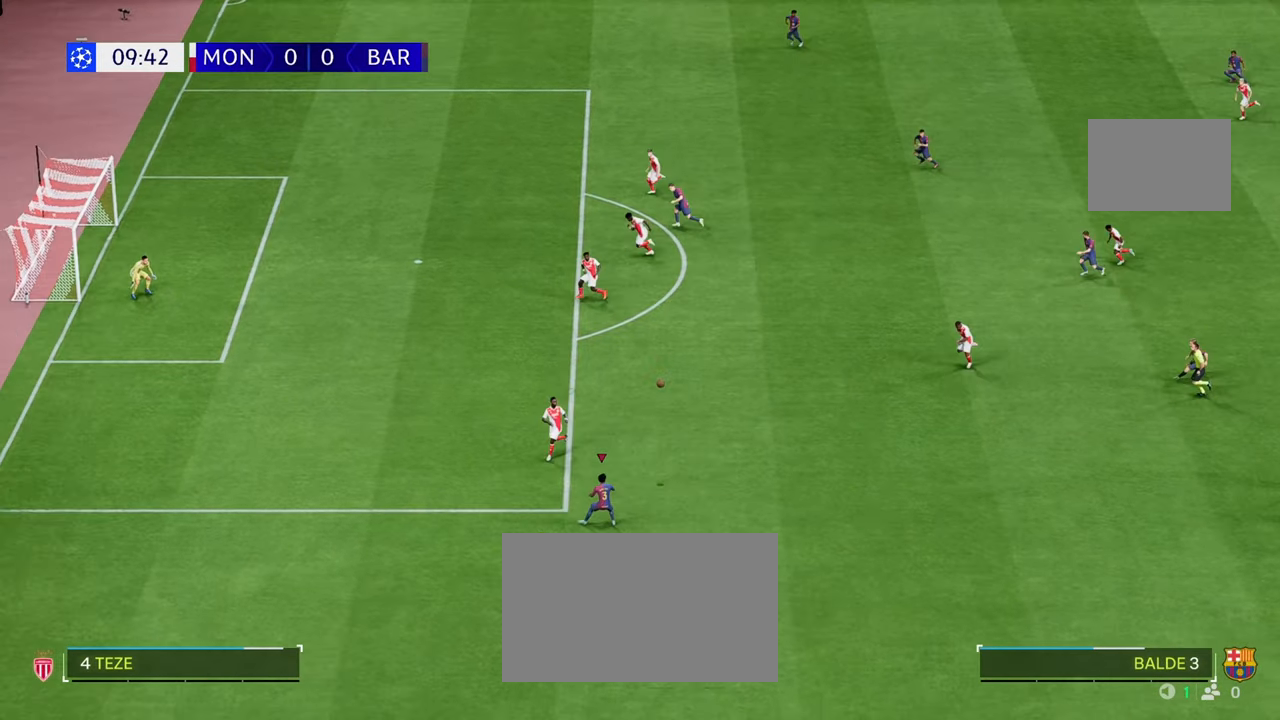
{"dt_ms": 500, "buttons": [], "left_stick": "center", "right_stick": "center", "events": []}
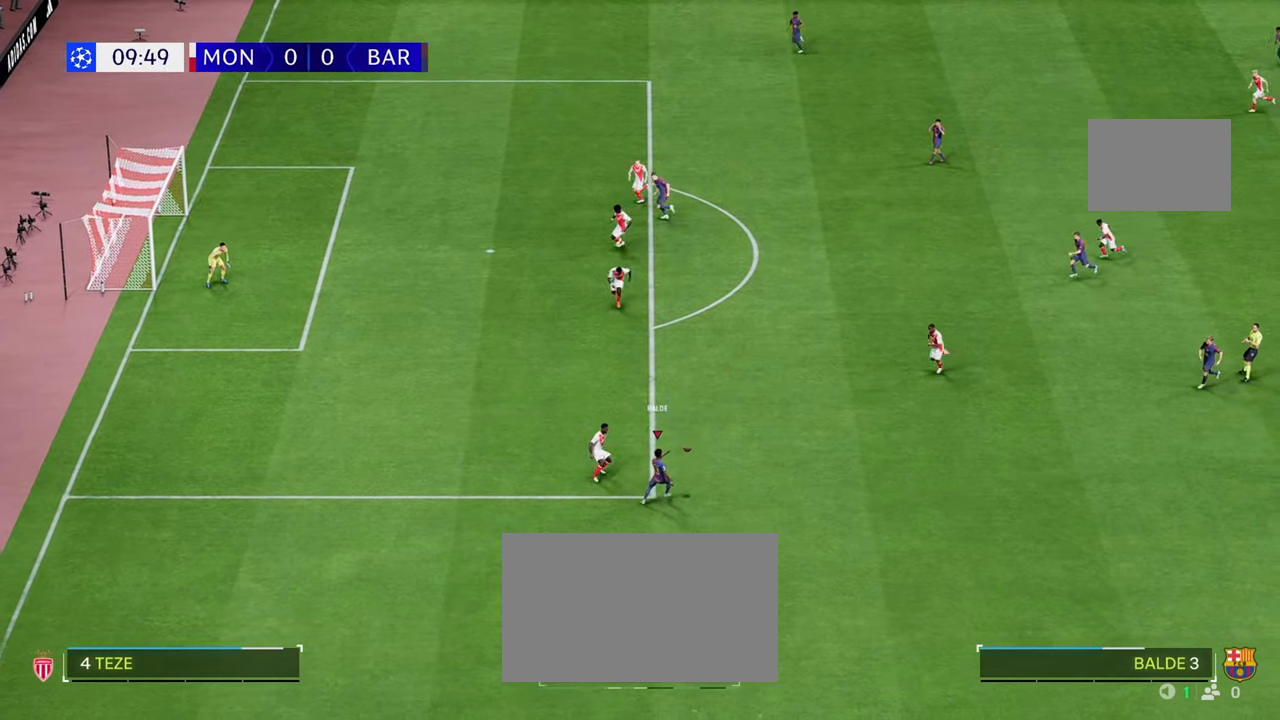
{"dt_ms": 500, "buttons": [], "left_stick": "center", "right_stick": "center", "events": []}